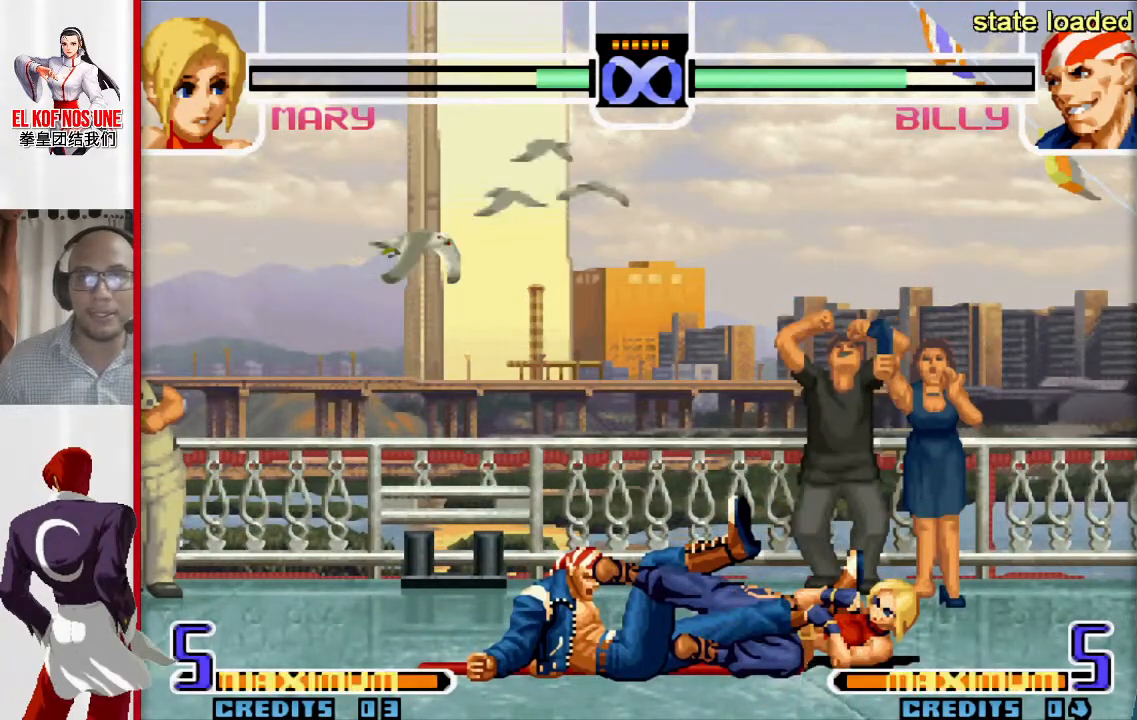
Gameplay with a controller (arcade stick); each line is a JSON object with the inputs held at the frame after it. "events" lists button and stick changes between this image and that frame as [ms after this image, input, new state], when the widget could be followed in between. Not read: L3 R3.
{"buttons": [], "left_stick": "up-left", "events": [[433, "left_stick", "up-left"]]}
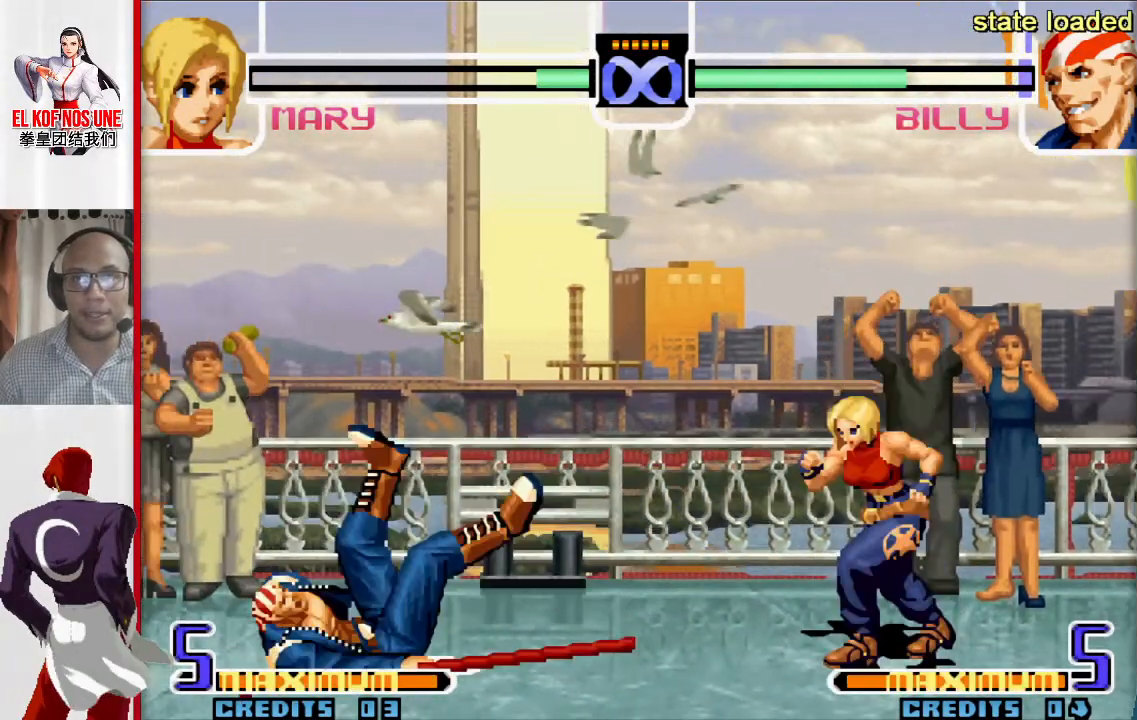
{"buttons": [], "left_stick": "right", "events": [[17, "left_stick", "center"], [117, "L2", "down"], [200, "L2", "up"], [200, "left_stick", "down"], [317, "left_stick", "left"], [400, "left_stick", "down"], [467, "left_stick", "right"]]}
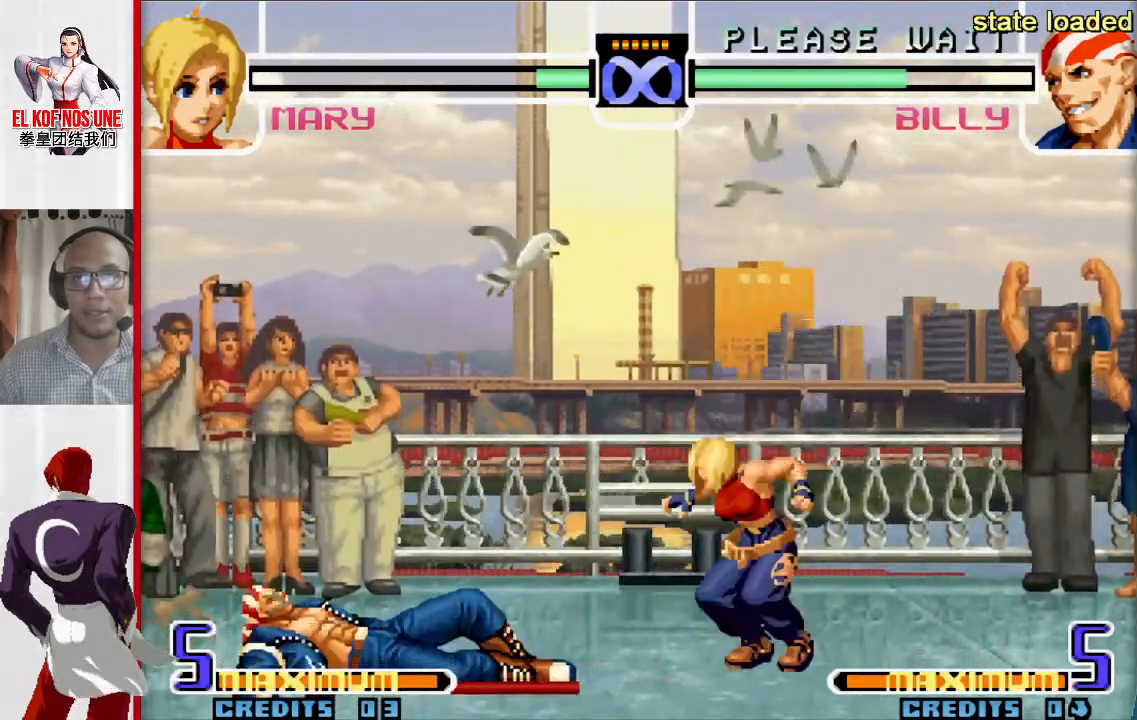
{"buttons": [], "left_stick": "center", "events": [[17, "R2", "down"], [67, "left_stick", "center"], [167, "R2", "up"]]}
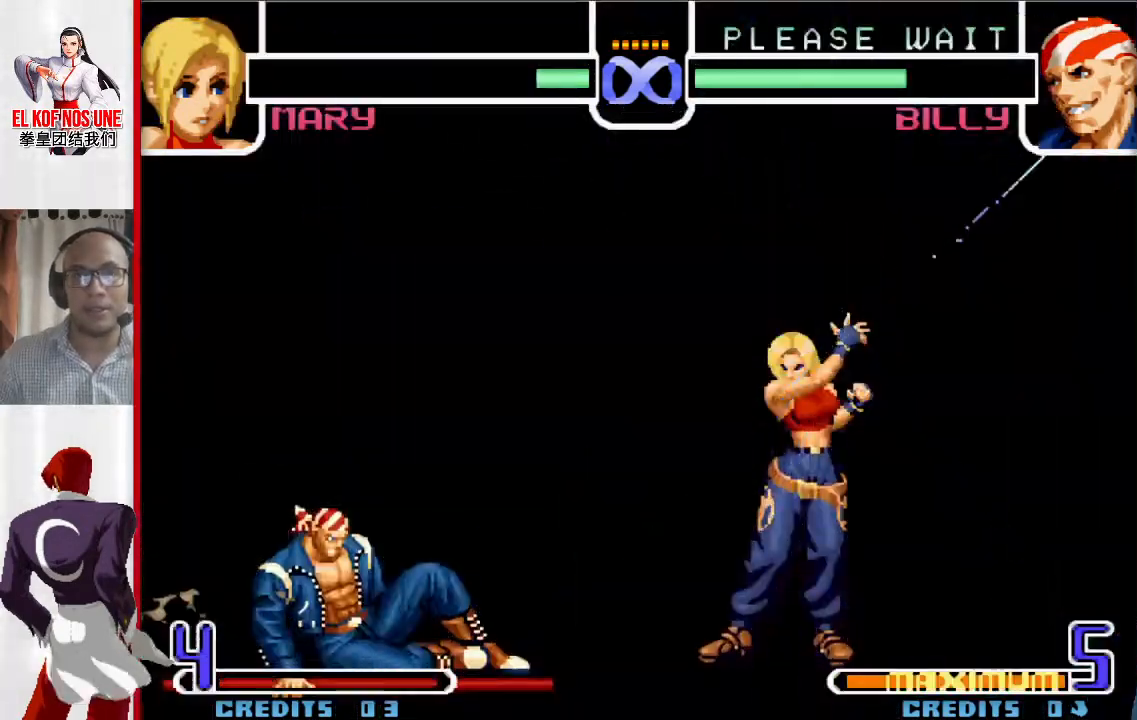
{"buttons": [], "left_stick": "center", "events": []}
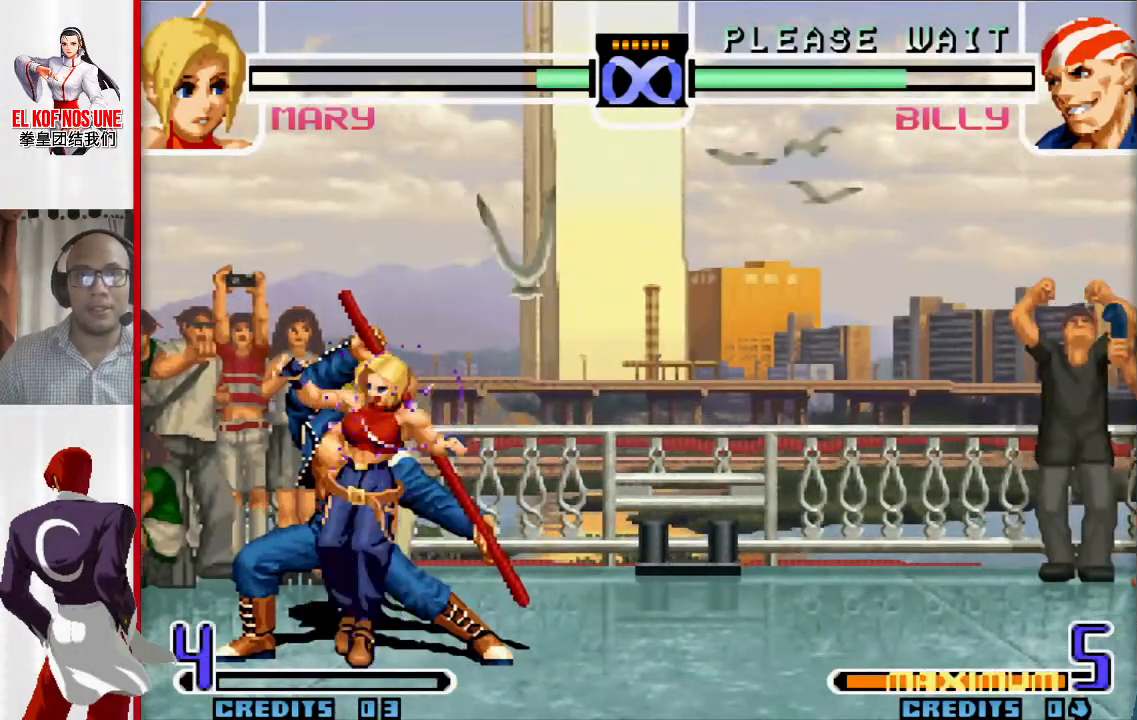
{"buttons": [], "left_stick": "center", "events": []}
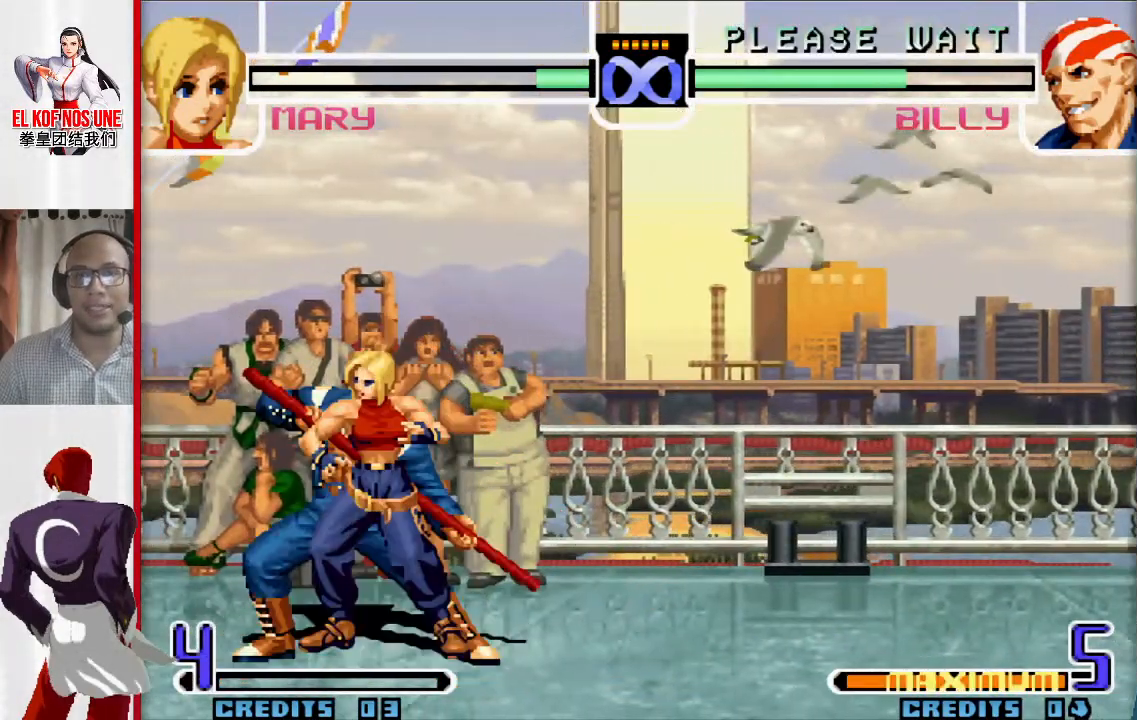
{"buttons": [], "left_stick": "center", "events": []}
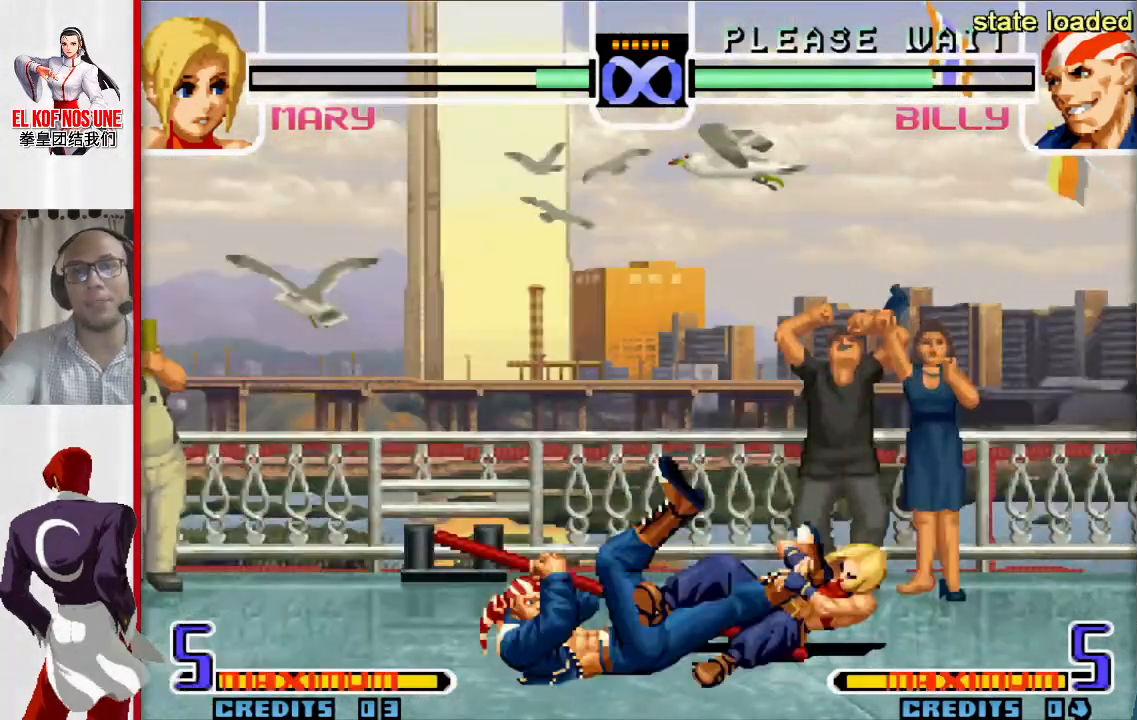
{"buttons": [], "left_stick": "center", "events": []}
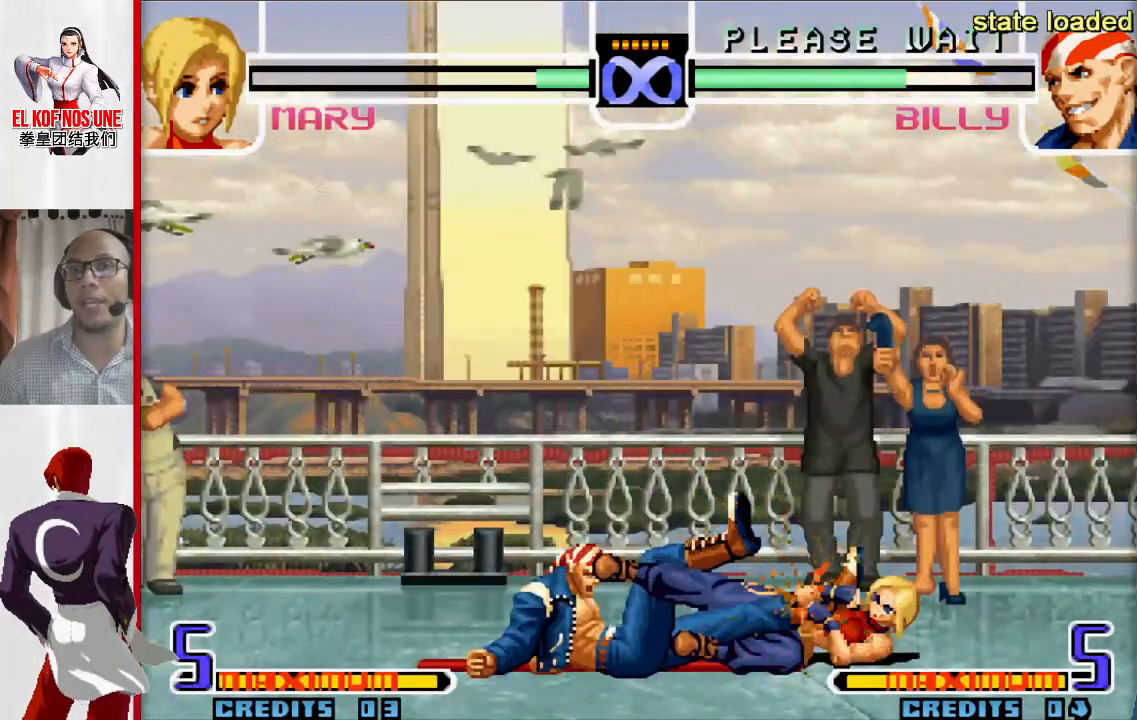
{"buttons": [], "left_stick": "center", "events": []}
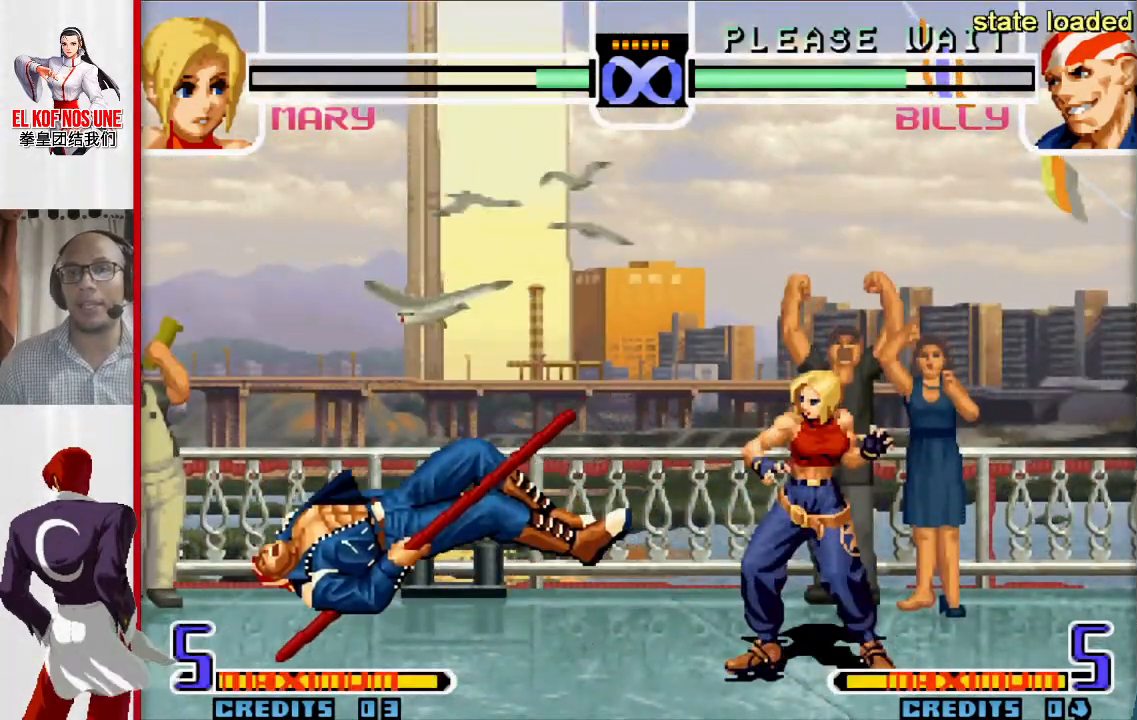
{"buttons": [], "left_stick": "down-right", "events": [[33, "left_stick", "up-left"], [100, "left_stick", "center"], [150, "L2", "down"], [217, "L2", "up"], [250, "left_stick", "down-right"], [350, "left_stick", "down-left"], [500, "left_stick", "down-right"]]}
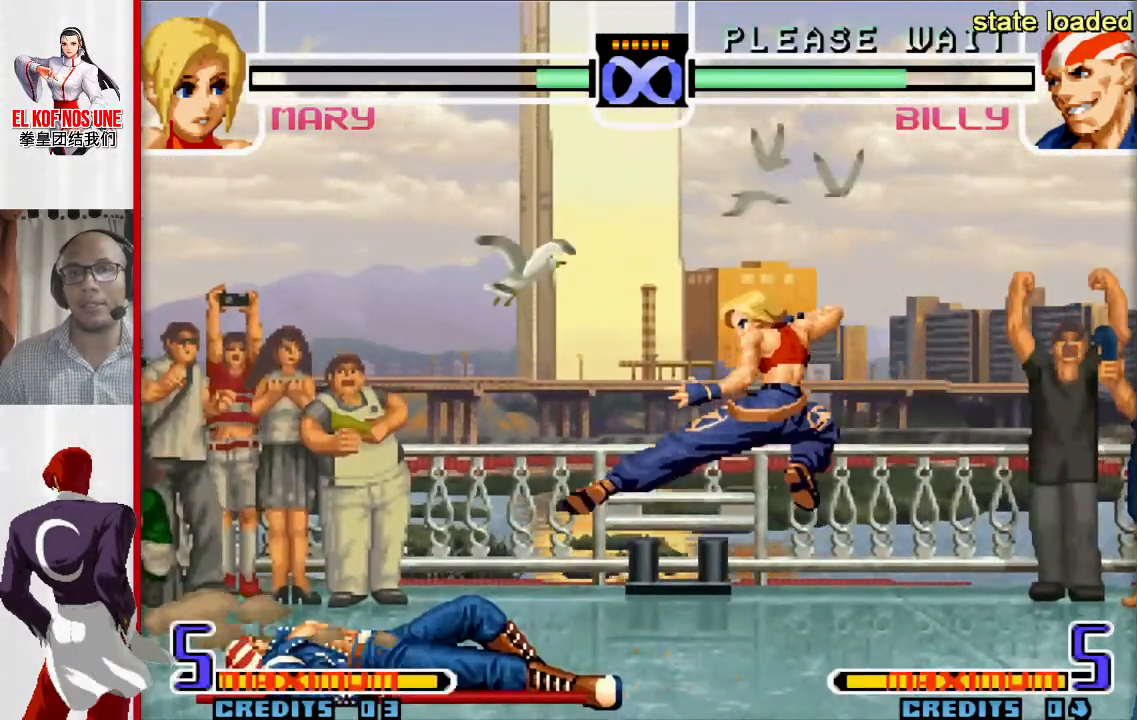
{"buttons": [], "left_stick": "center", "events": [[83, "R2", "down"], [83, "left_stick", "center"], [200, "R2", "up"]]}
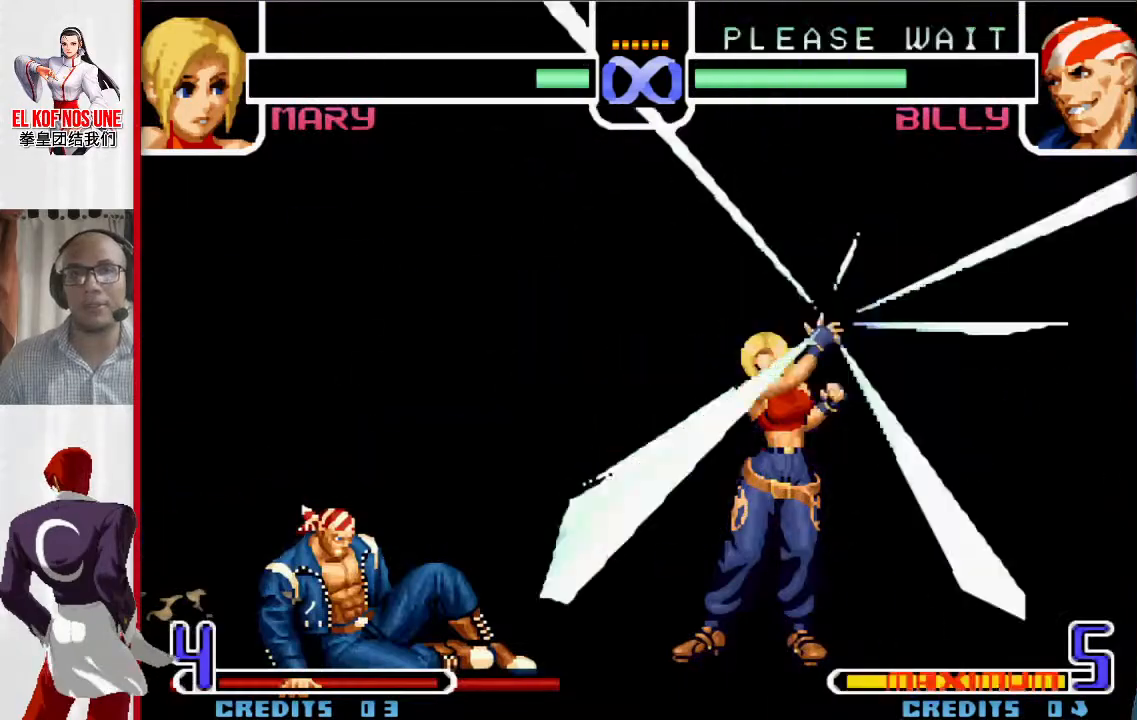
{"buttons": [], "left_stick": "center", "events": []}
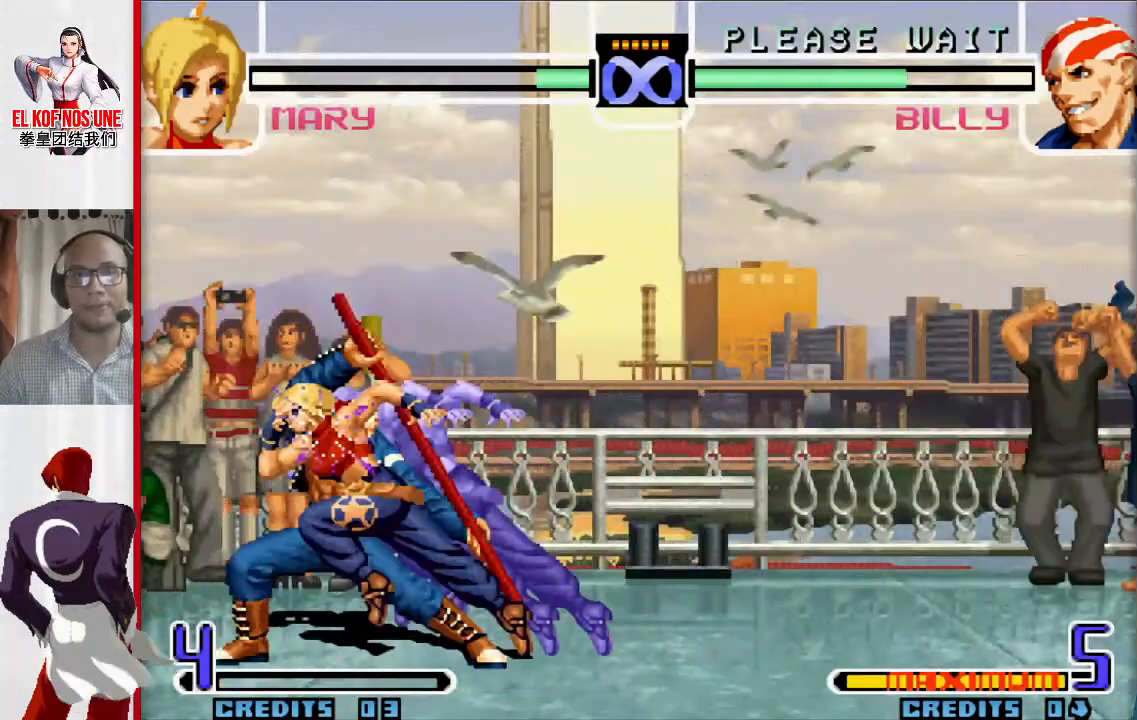
{"buttons": [], "left_stick": "center", "events": []}
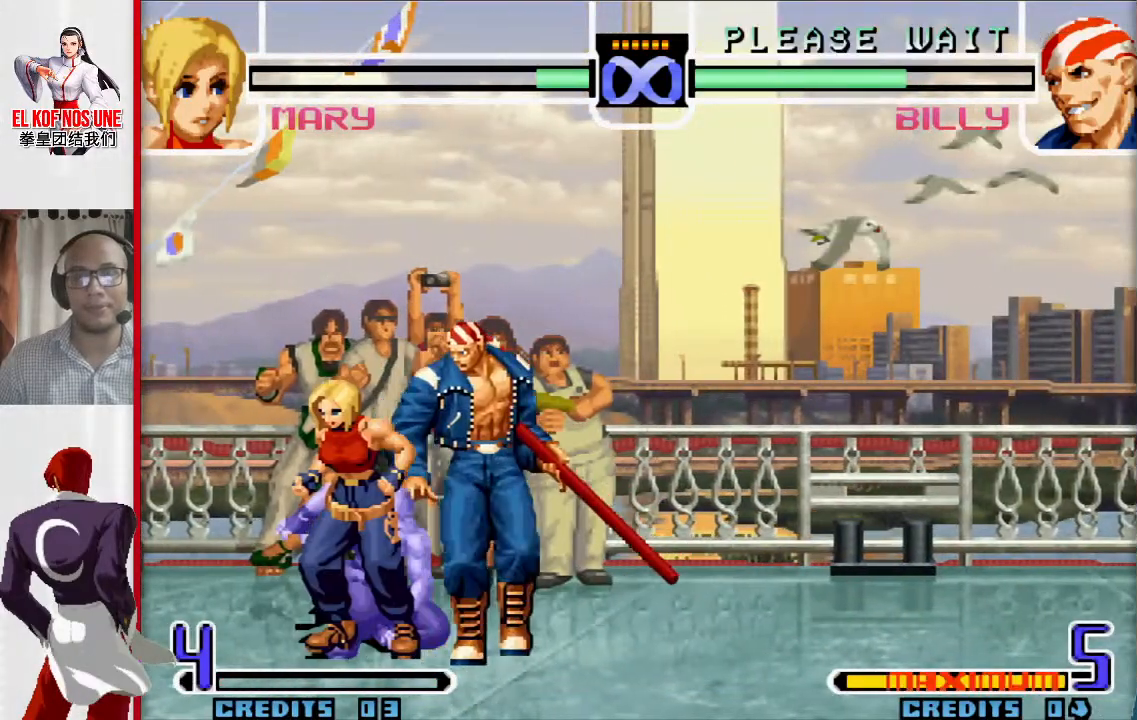
{"buttons": [], "left_stick": "center", "events": []}
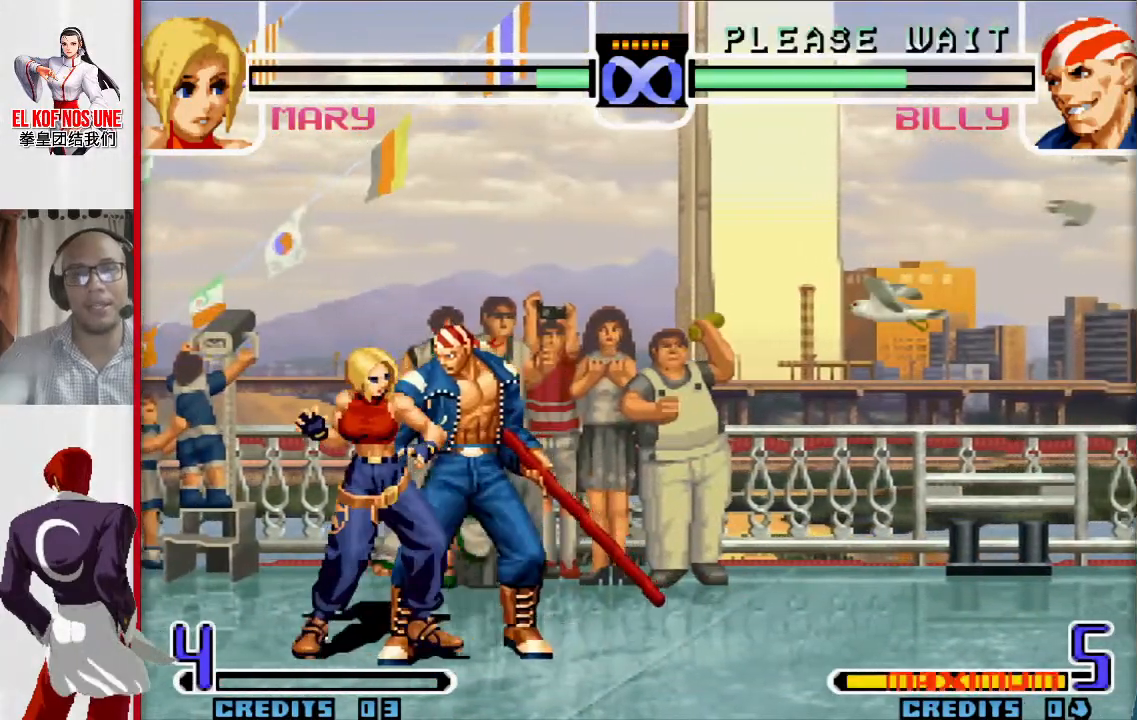
{"buttons": [], "left_stick": "center", "events": []}
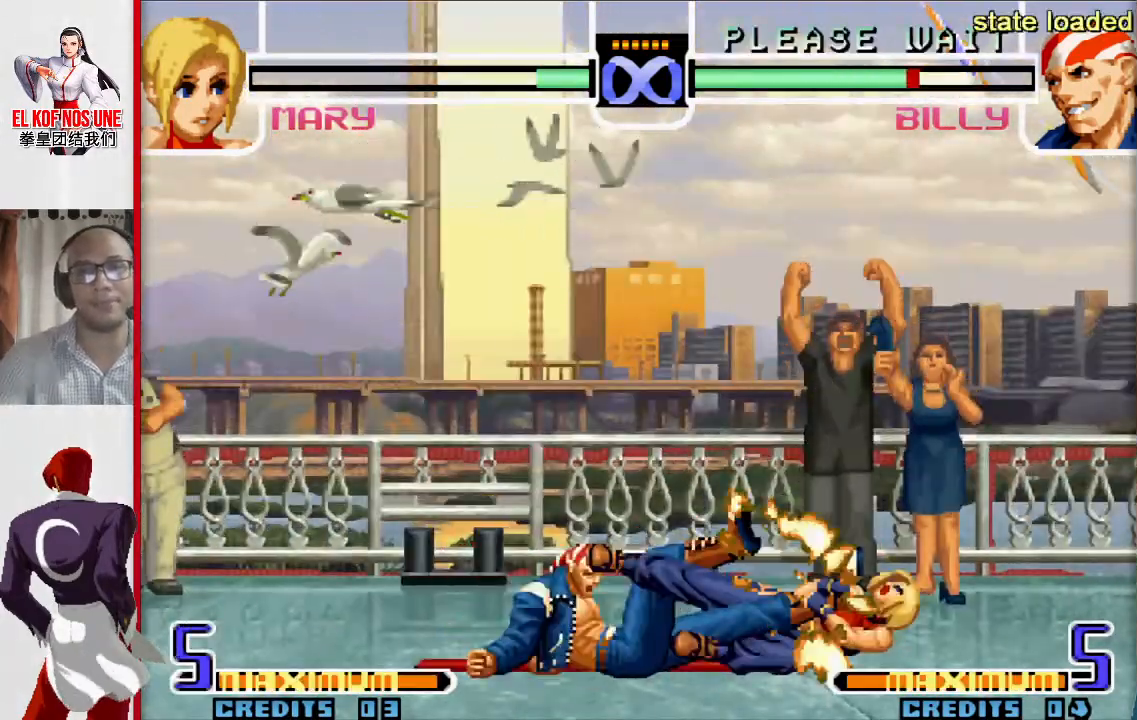
{"buttons": [], "left_stick": "center", "events": []}
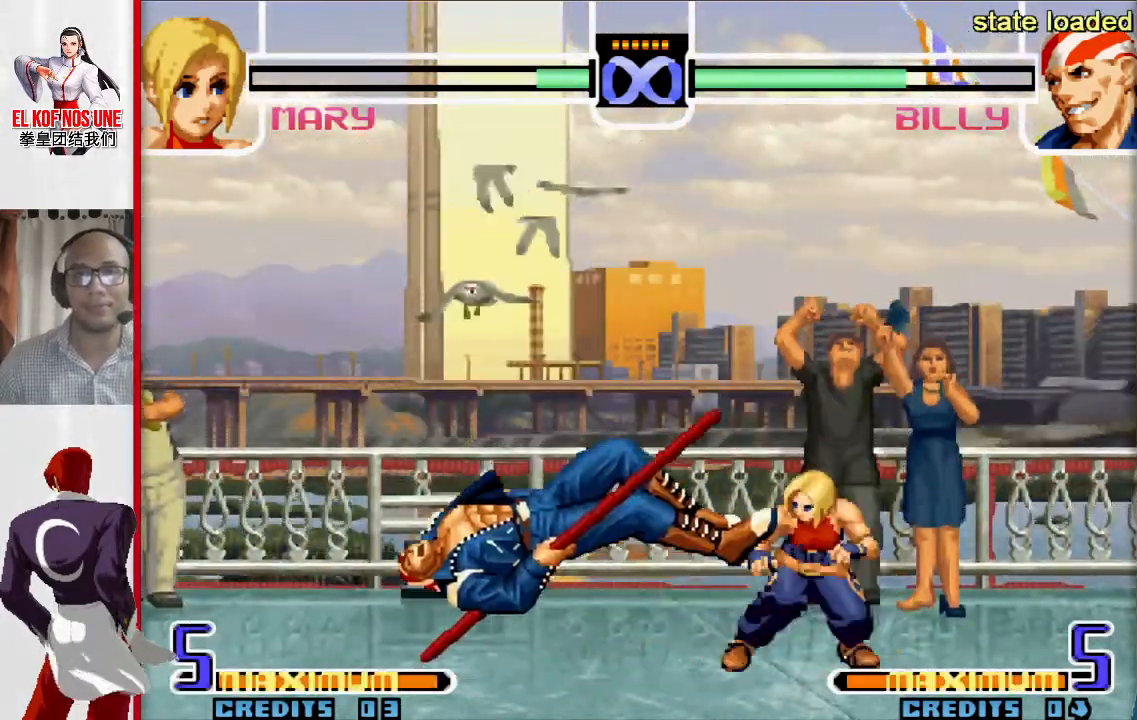
{"buttons": [], "left_stick": "down", "events": [[100, "left_stick", "up-left"], [217, "left_stick", "center"], [317, "L2", "down"], [367, "L2", "up"], [367, "left_stick", "right"], [450, "left_stick", "down"]]}
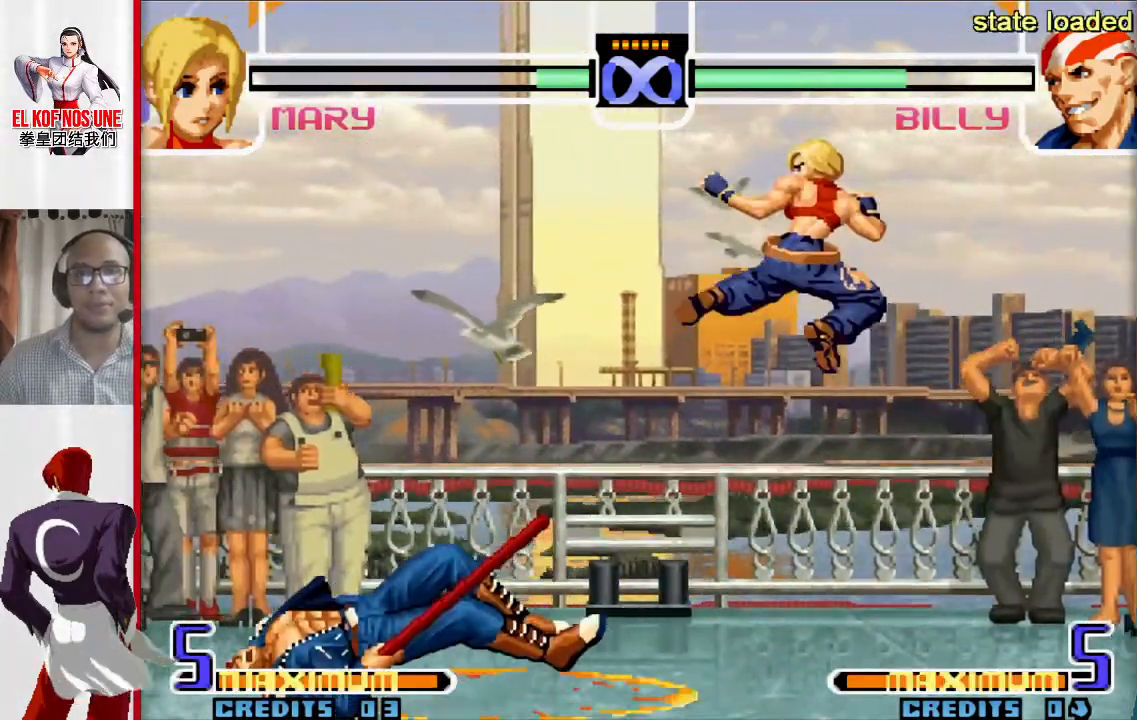
{"buttons": [], "left_stick": "center", "events": [[17, "left_stick", "left"], [83, "left_stick", "down"], [183, "left_stick", "right"], [250, "R2", "down"], [250, "left_stick", "center"], [400, "R2", "up"]]}
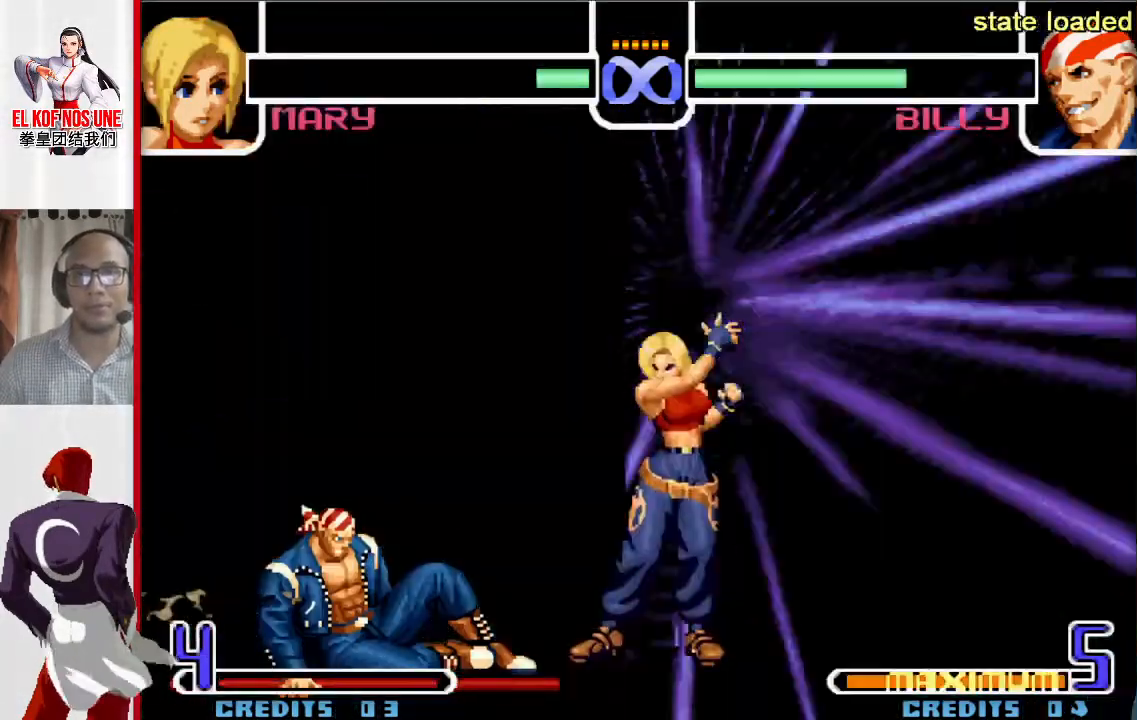
{"buttons": [], "left_stick": "center", "events": []}
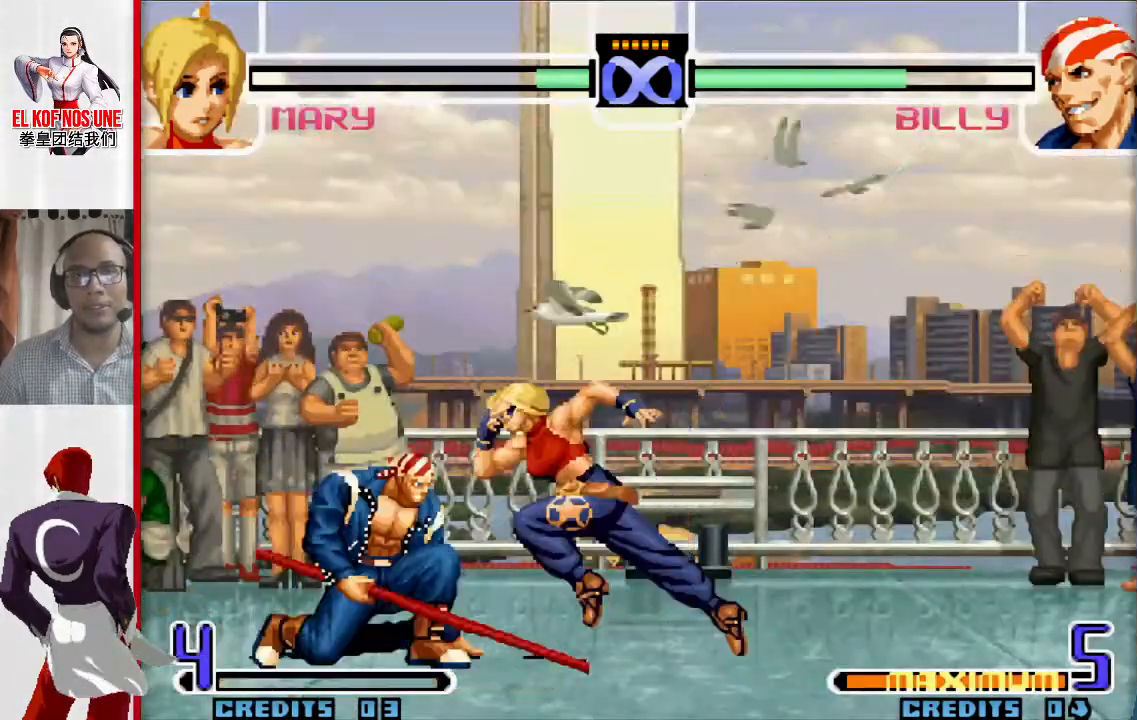
{"buttons": [], "left_stick": "center", "events": []}
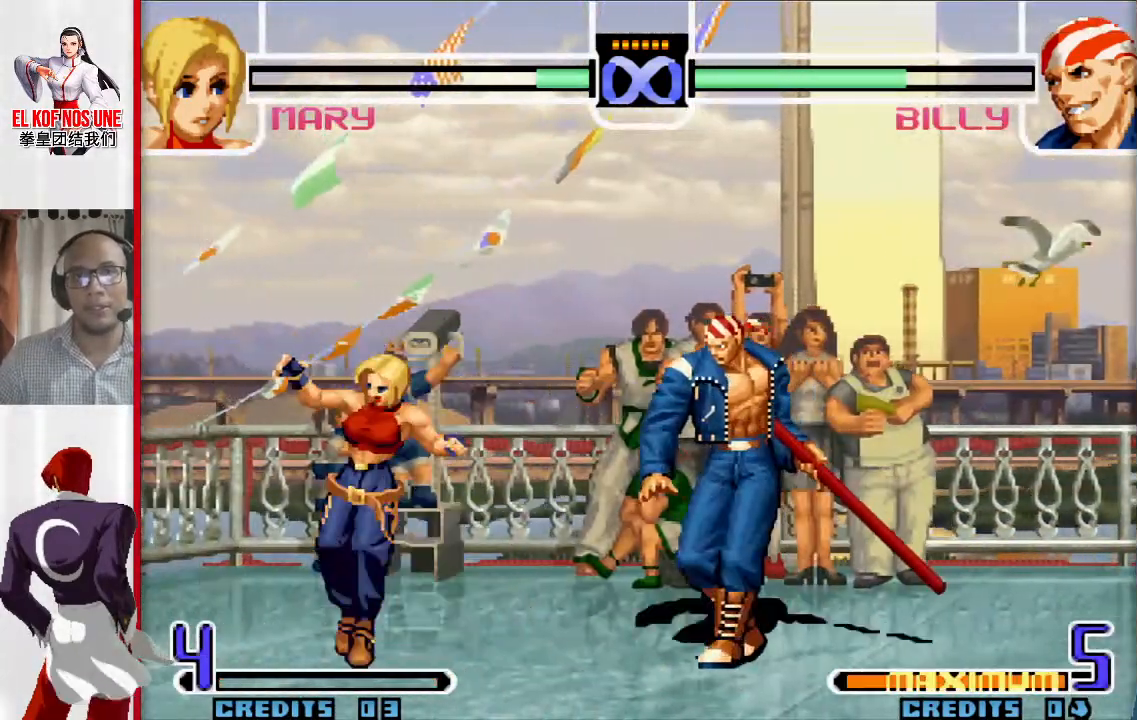
{"buttons": [], "left_stick": "center", "events": []}
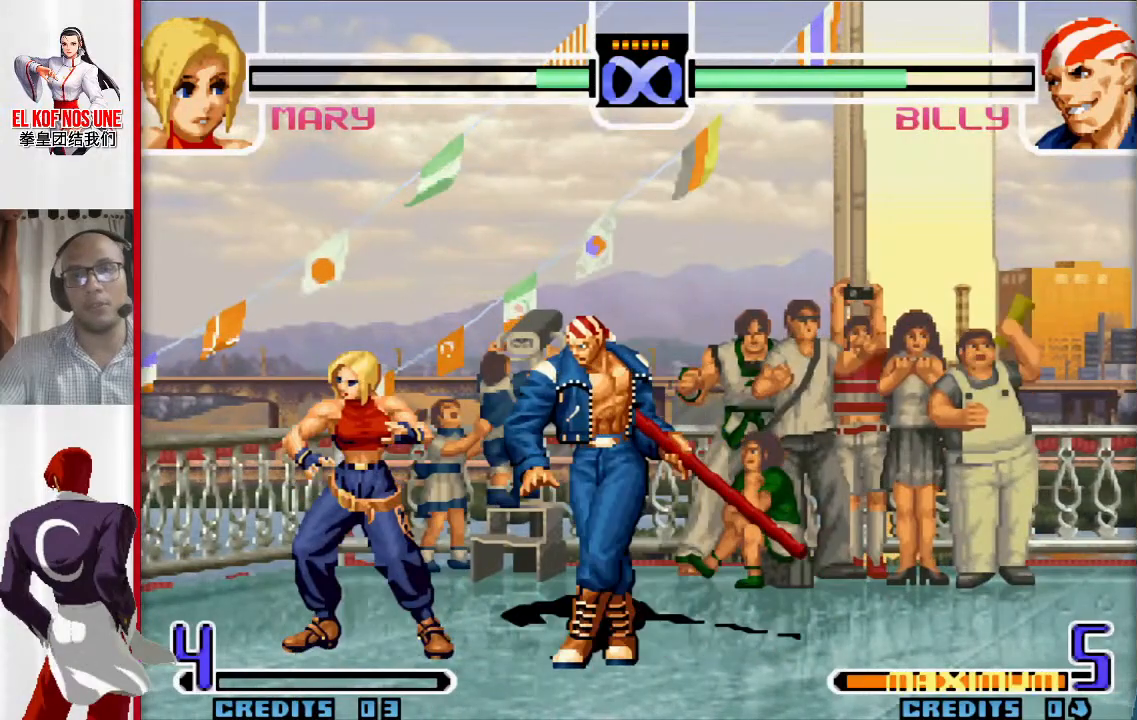
{"buttons": [], "left_stick": "center", "events": []}
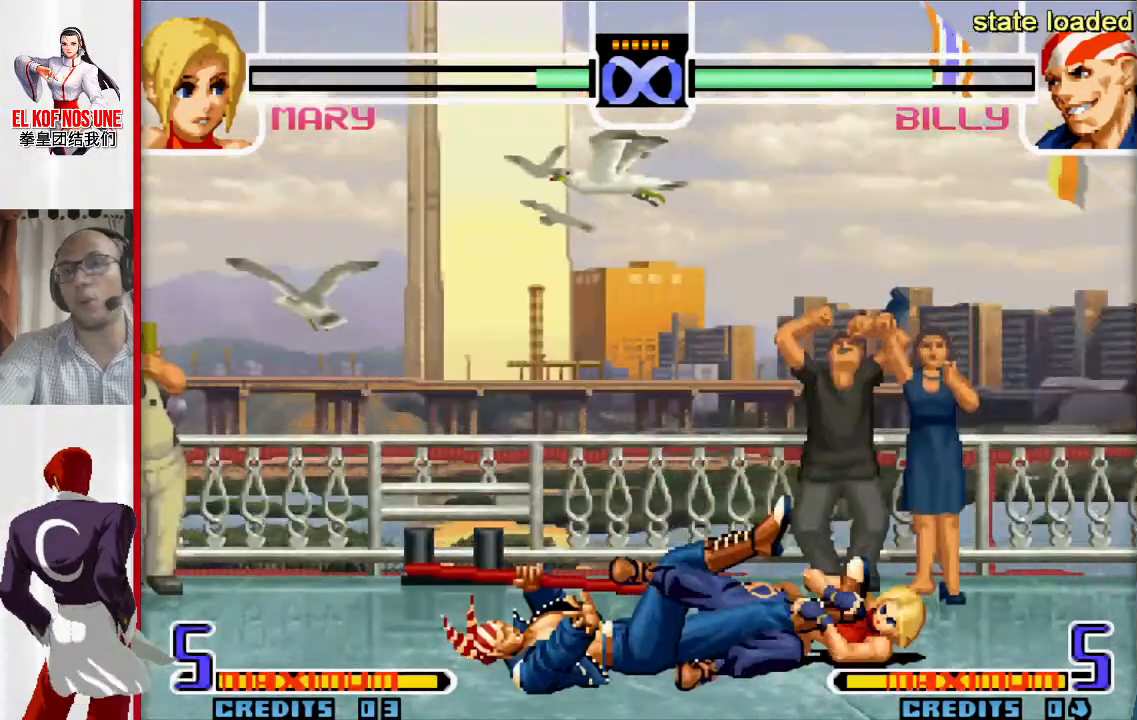
{"buttons": [], "left_stick": "center", "events": []}
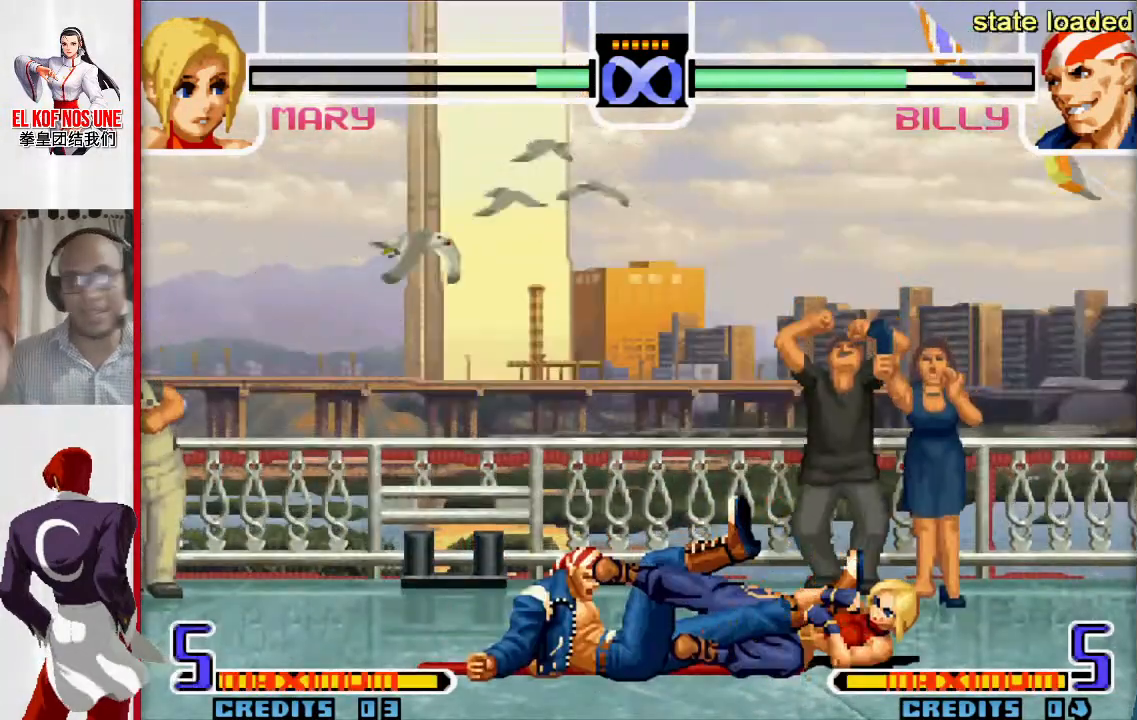
{"buttons": [], "left_stick": "left", "events": [[433, "left_stick", "left"]]}
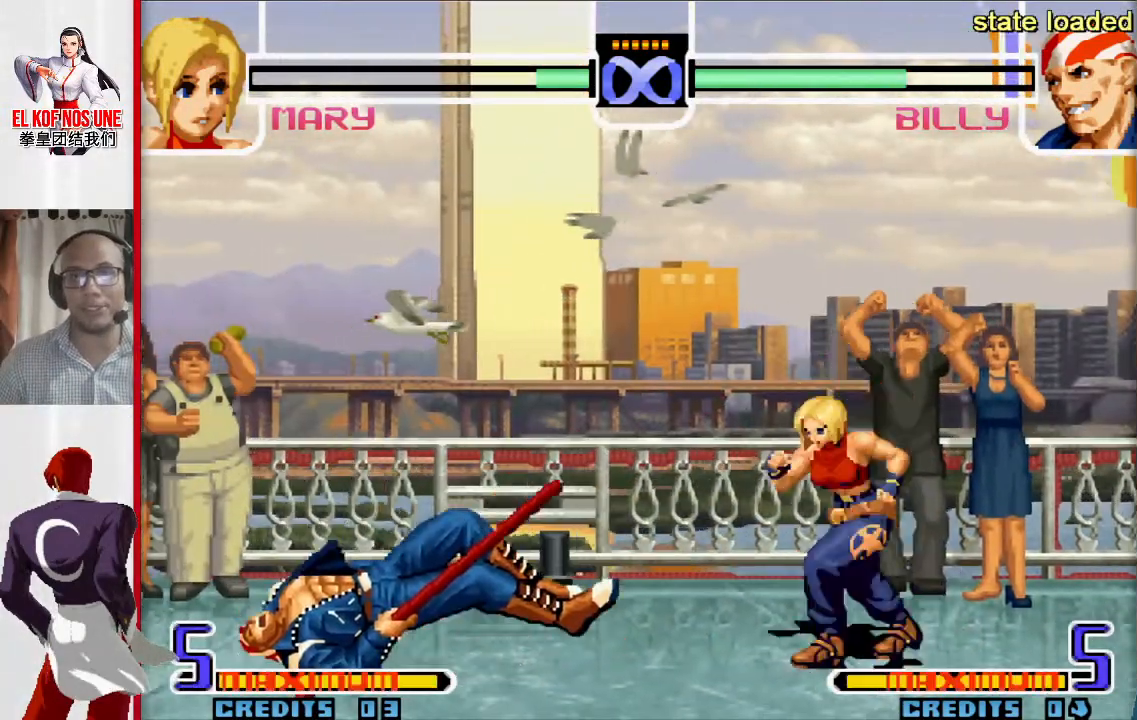
{"buttons": ["R2"], "left_stick": "center", "events": [[17, "left_stick", "center"], [83, "R1", "down"], [150, "R1", "up"], [167, "left_stick", "down-right"], [250, "left_stick", "down-left"], [417, "left_stick", "down-right"], [467, "R2", "down"], [483, "left_stick", "center"]]}
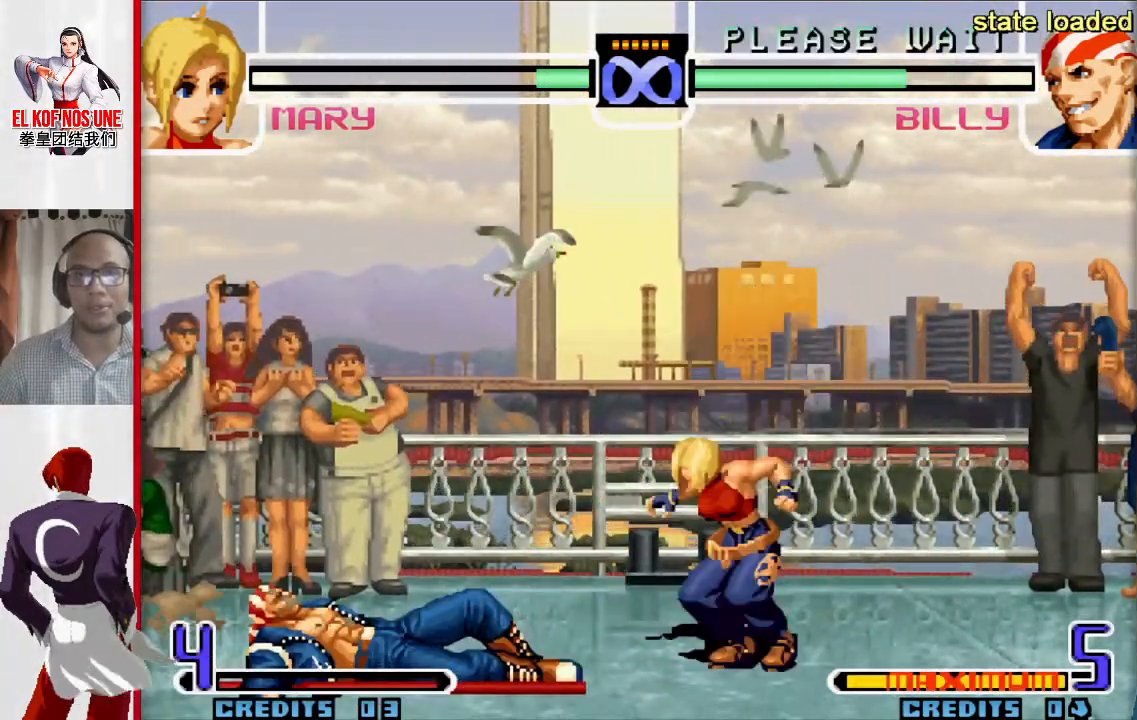
{"buttons": [], "left_stick": "center", "events": [[117, "R2", "up"]]}
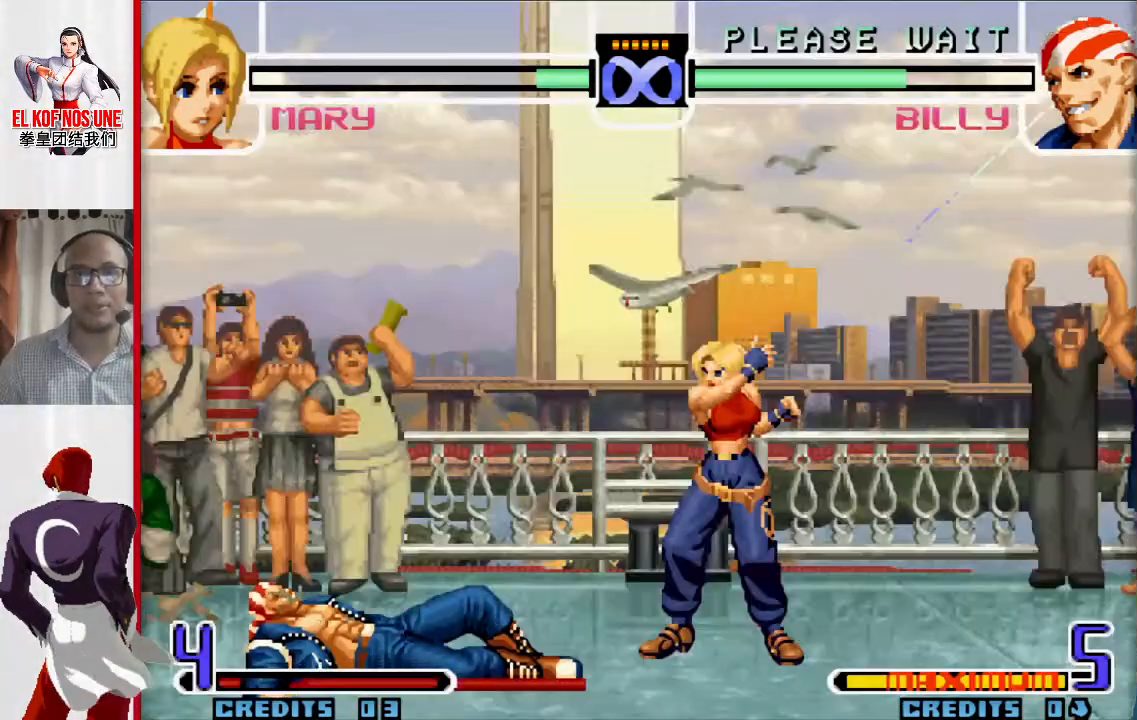
{"buttons": [], "left_stick": "center", "events": []}
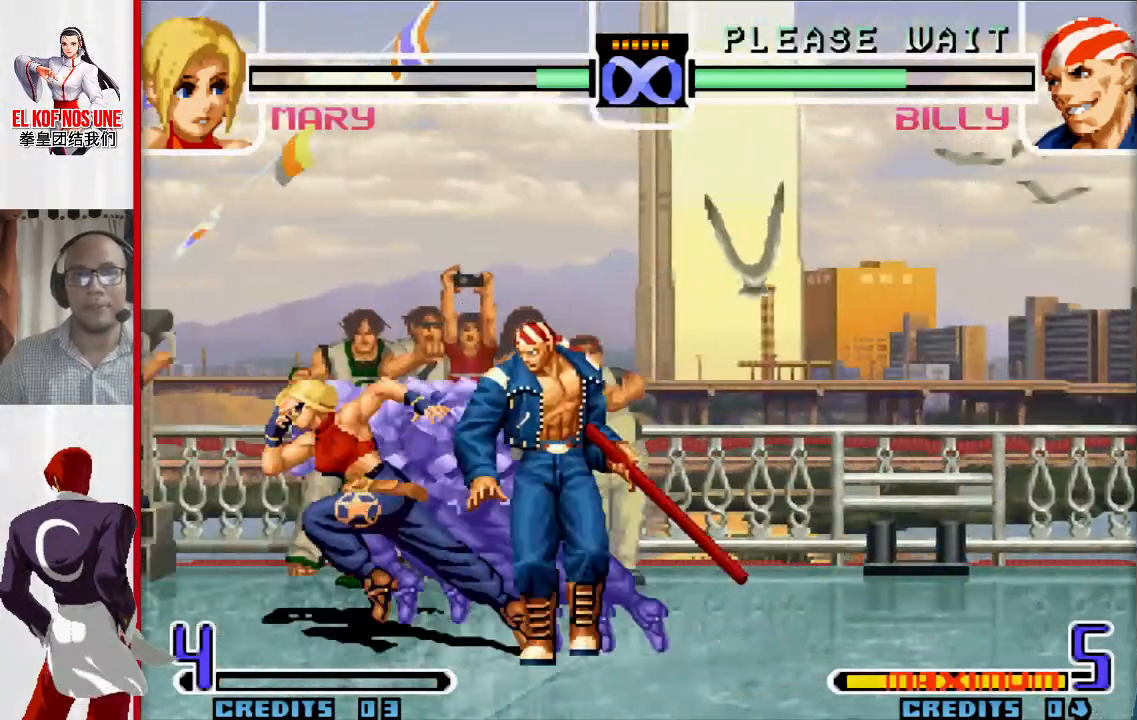
{"buttons": [], "left_stick": "center", "events": []}